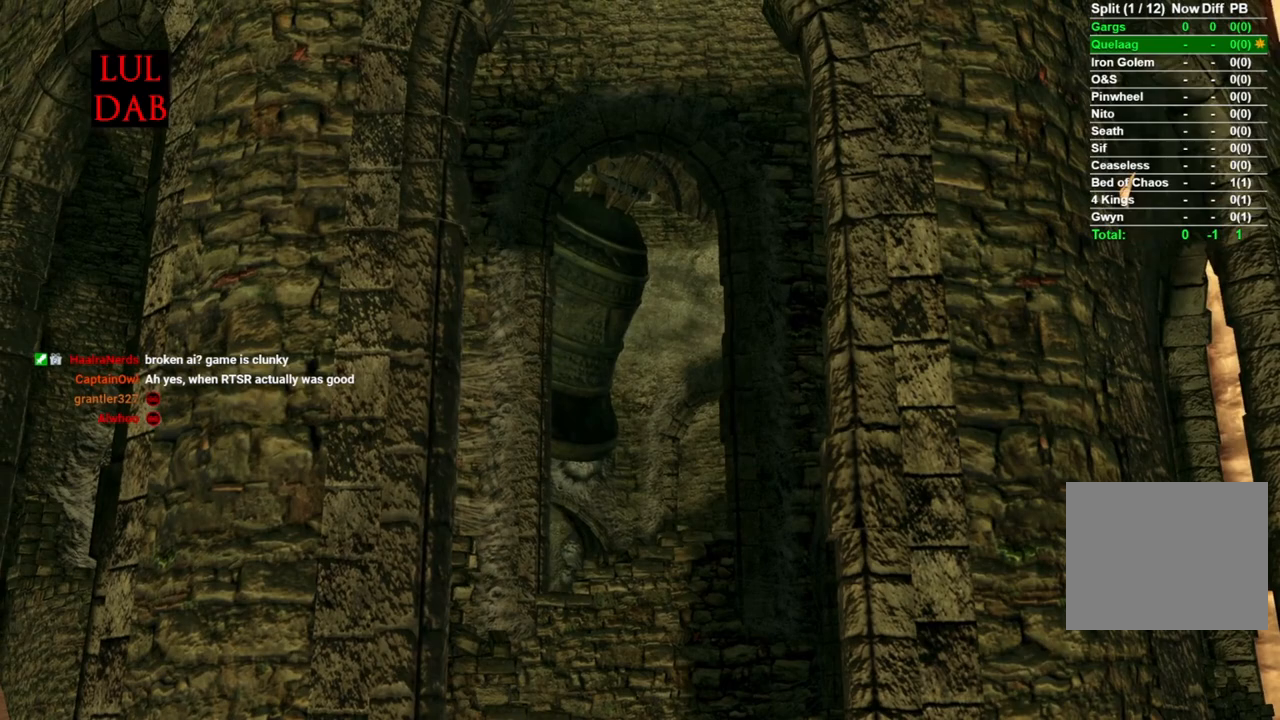
Gameplay with a controller (PlayStation layout); each line is a JSON object with the inputs held at the frame after it. "events" lists button and stick changes between this image and that frame as [ms after this image, input, new state], when the widget could be followed in between.
{"buttons": [], "left_stick": "center", "right_stick": "center", "events": []}
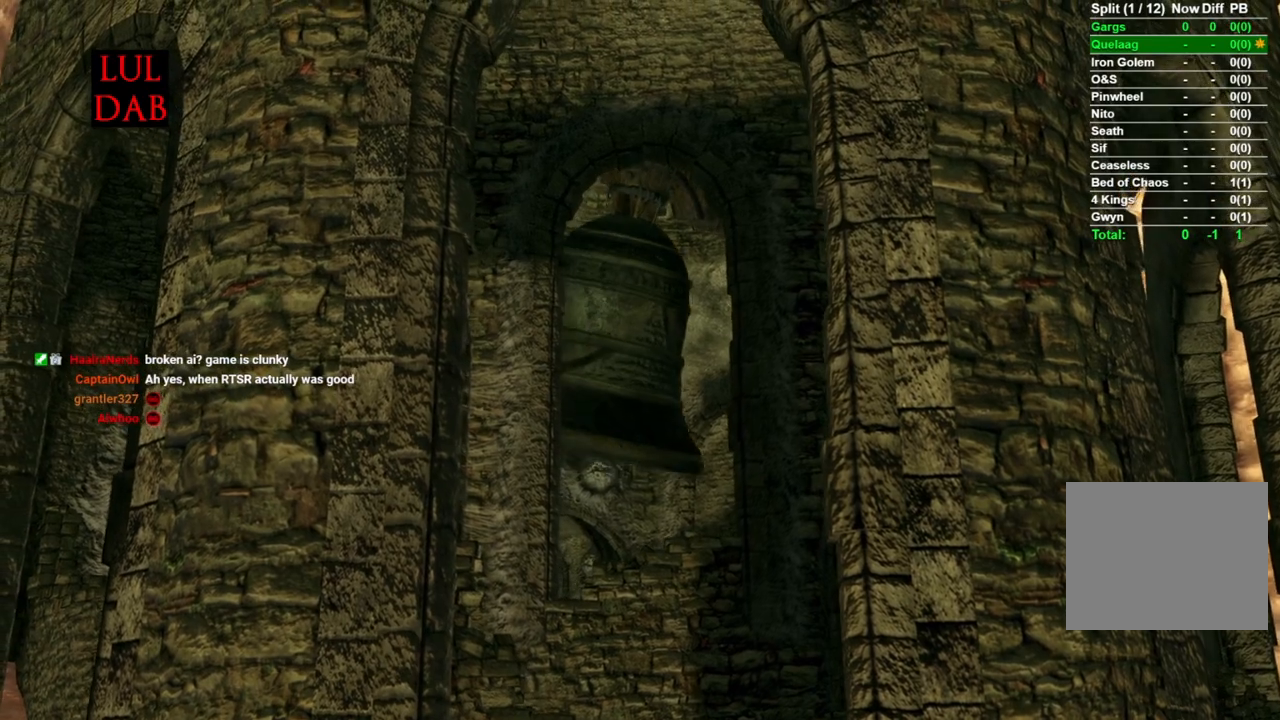
{"buttons": [], "left_stick": "center", "right_stick": "center", "events": []}
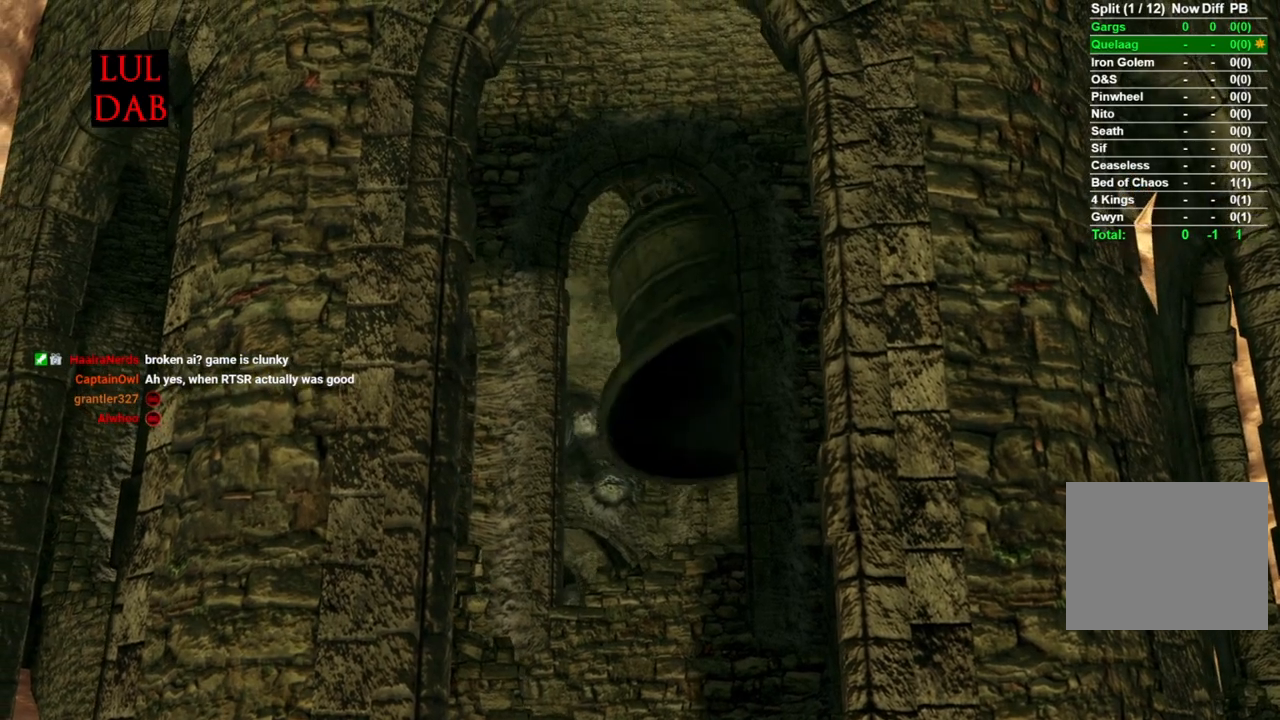
{"buttons": [], "left_stick": "center", "right_stick": "center", "events": []}
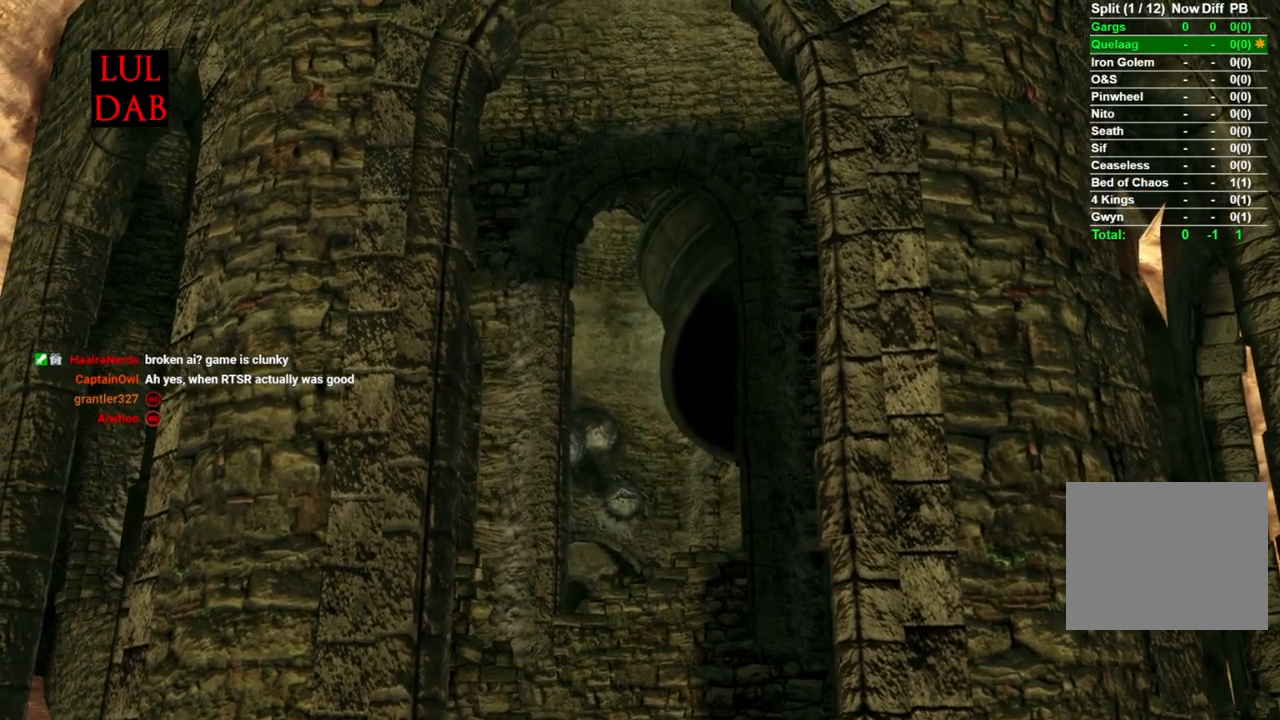
{"buttons": [], "left_stick": "center", "right_stick": "center", "events": []}
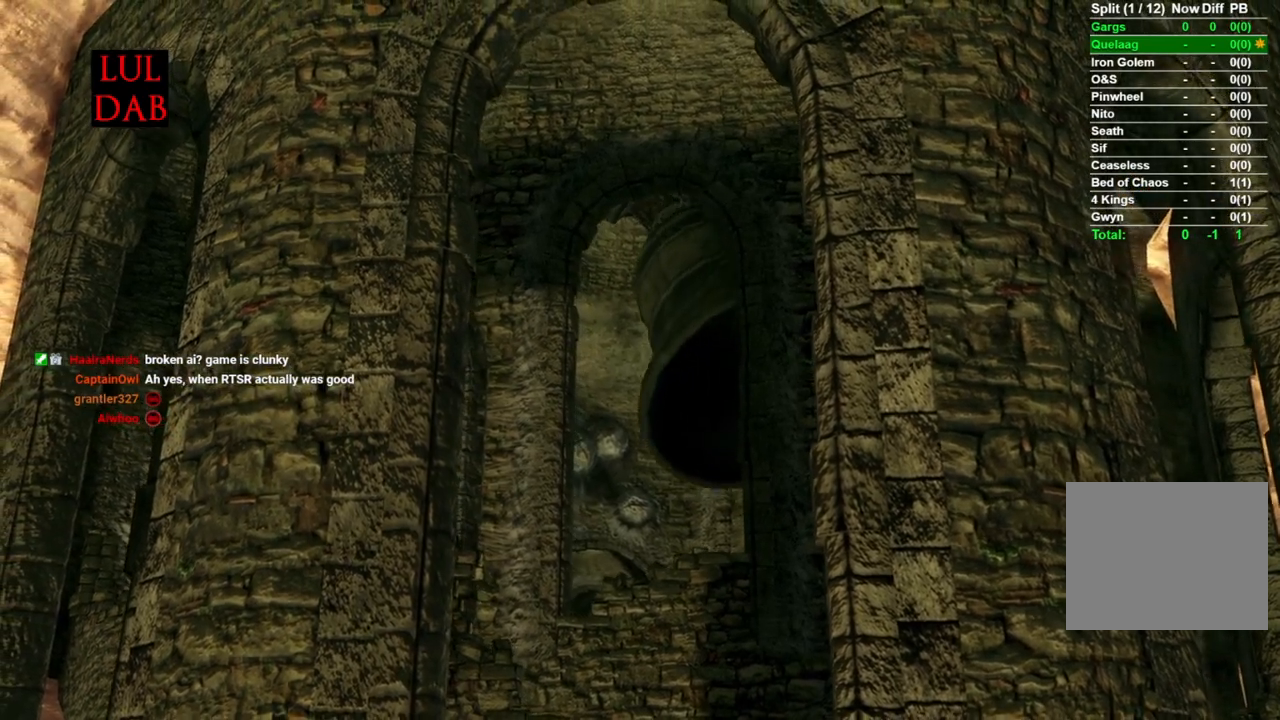
{"buttons": [], "left_stick": "center", "right_stick": "center", "events": []}
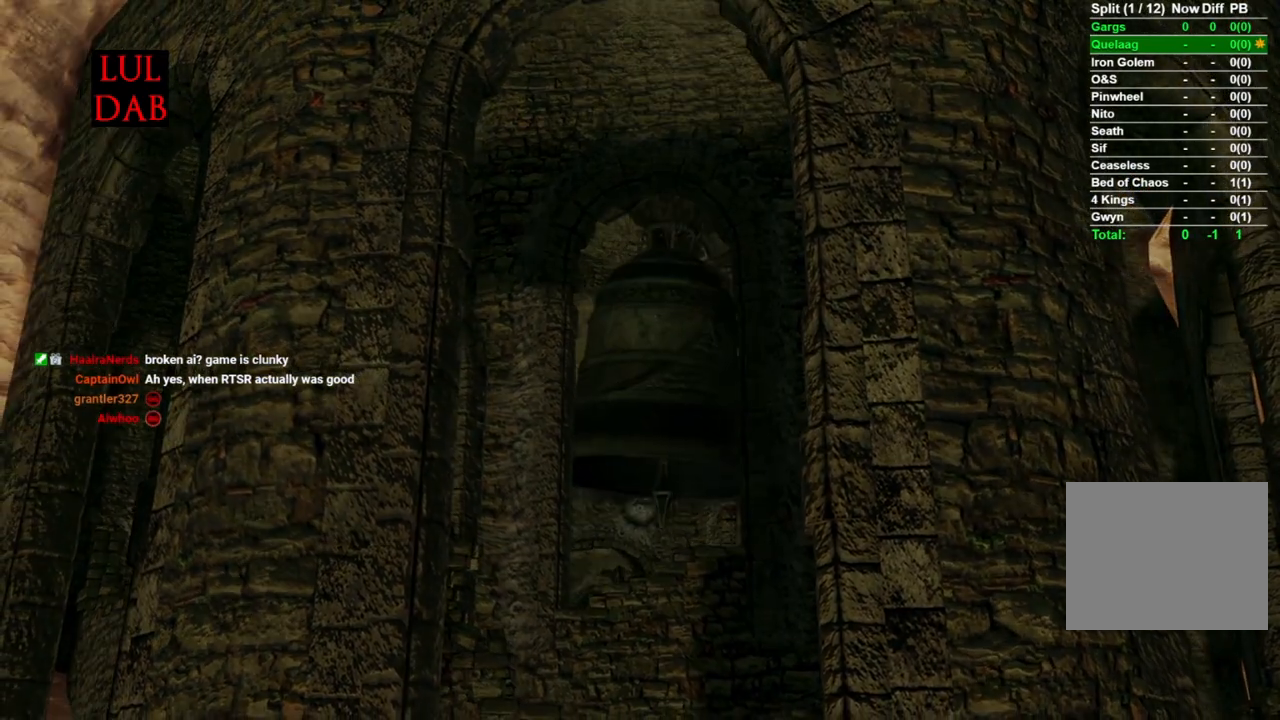
{"buttons": [], "left_stick": "center", "right_stick": "center", "events": []}
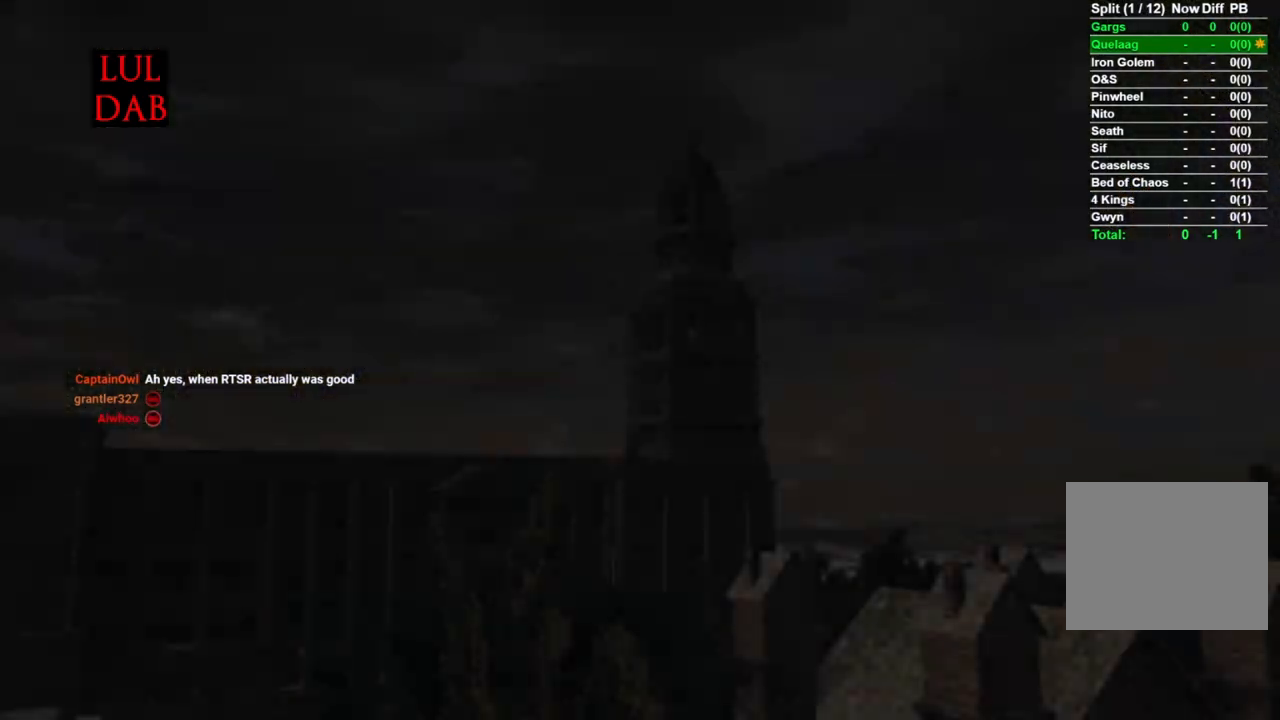
{"buttons": ["L1", "R1"], "left_stick": "center", "right_stick": "center", "events": [[417, "R1", "down"], [500, "L1", "down"]]}
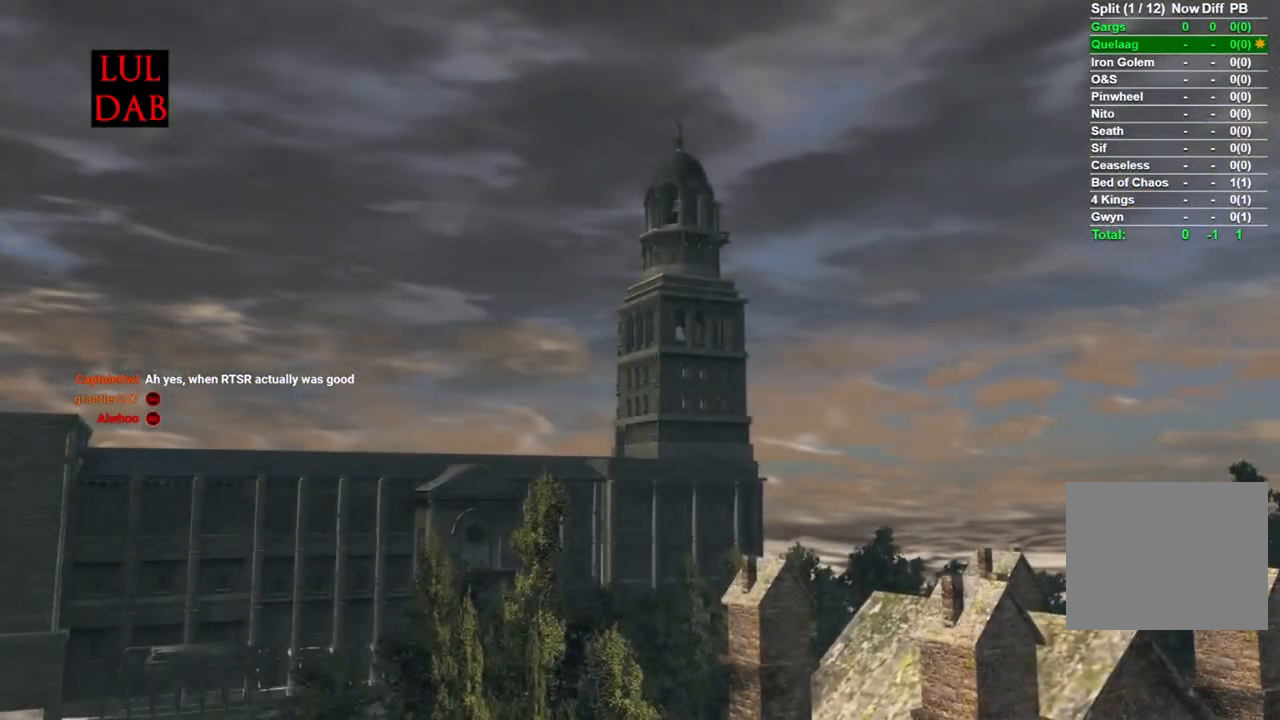
{"buttons": [], "left_stick": "center", "right_stick": "center", "events": [[17, "R1", "up"], [117, "L1", "up"]]}
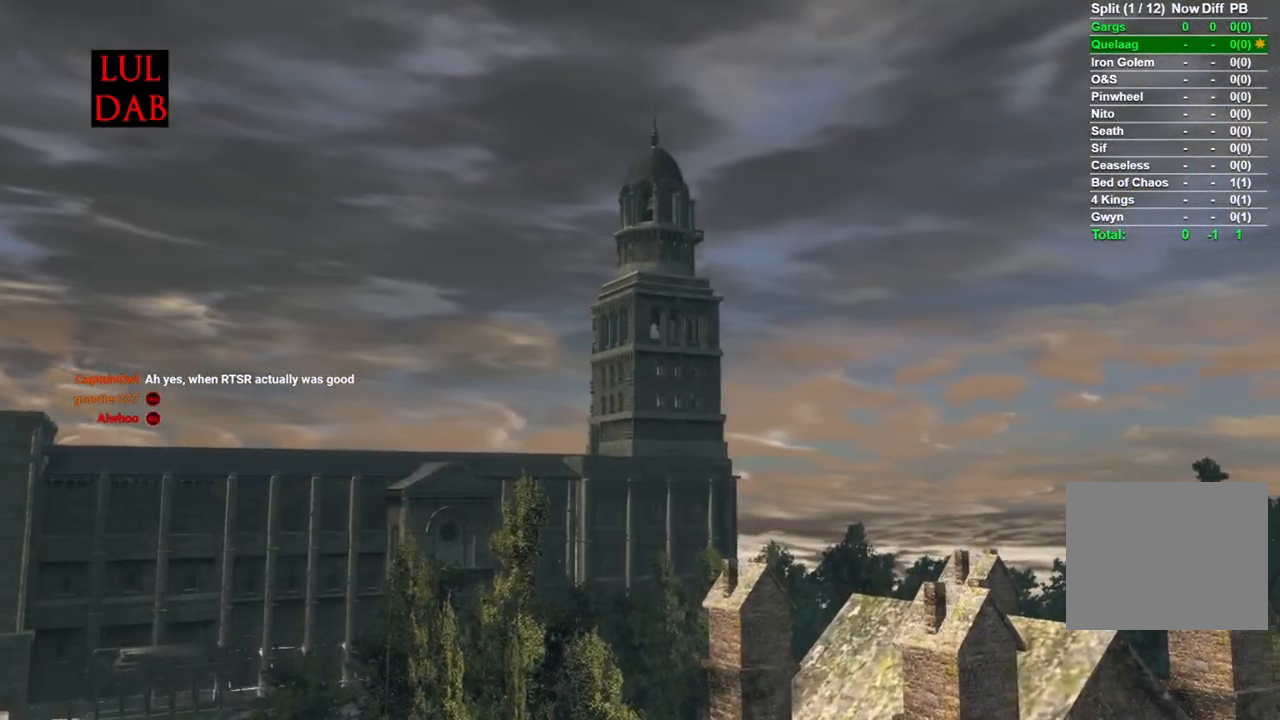
{"buttons": [], "left_stick": "center", "right_stick": "center", "events": []}
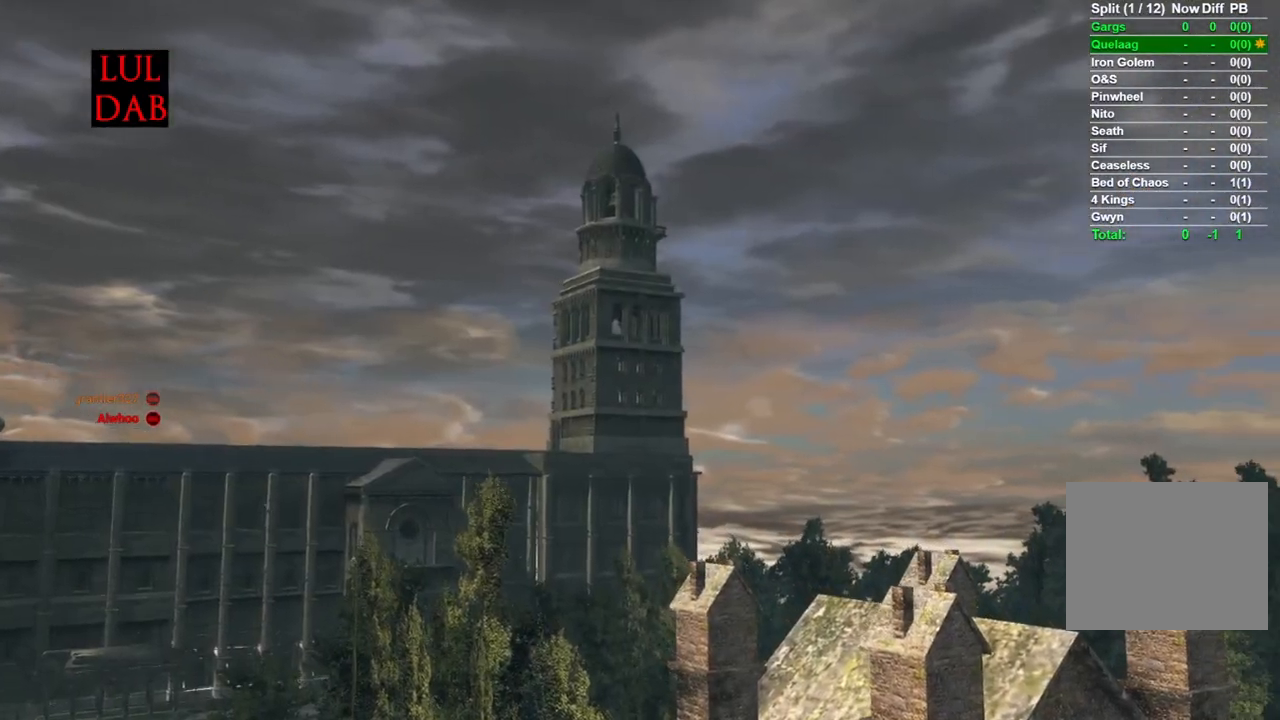
{"buttons": [], "left_stick": "center", "right_stick": "center", "events": [[67, "R1", "down"], [167, "R1", "up"]]}